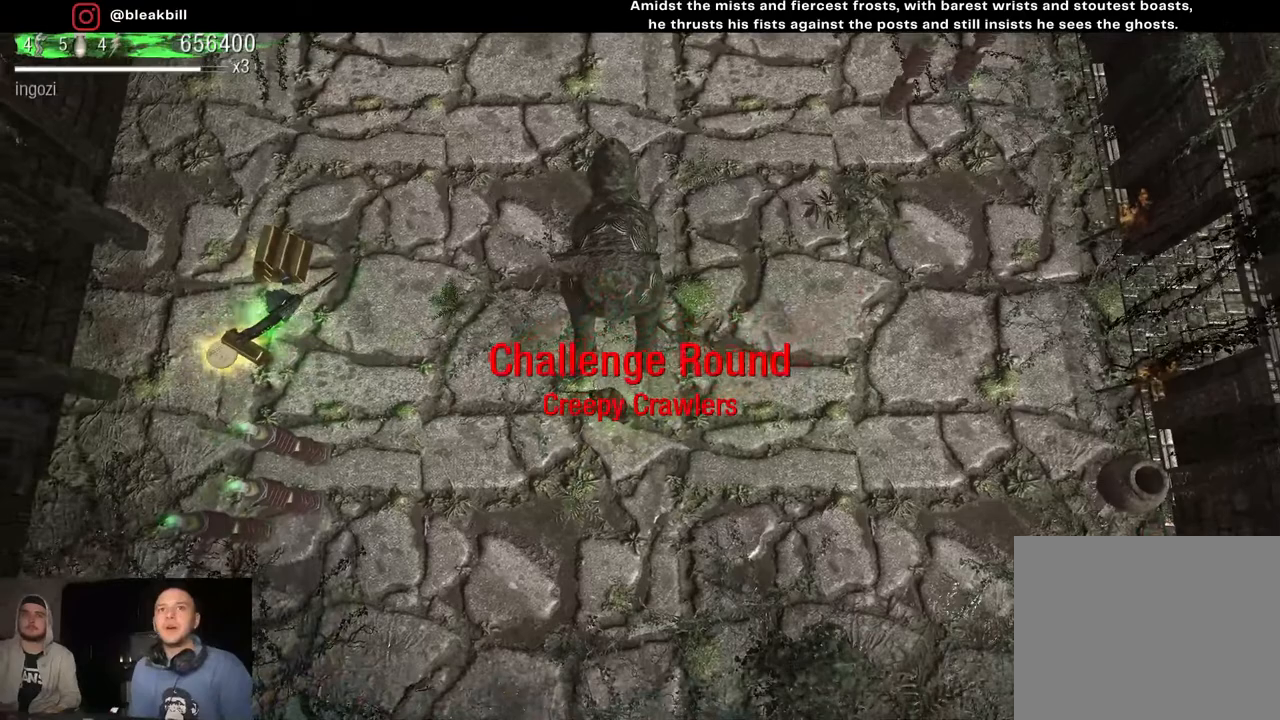
Gameplay with a controller (PlayStation layout); each line is a JSON object with the inputs held at the frame after it. "events" lists button and stick changes between this image and that frame as [ms after this image, input, new state], when the widget could be followed in between.
{"buttons": [], "left_stick": "left", "right_stick": "center", "events": []}
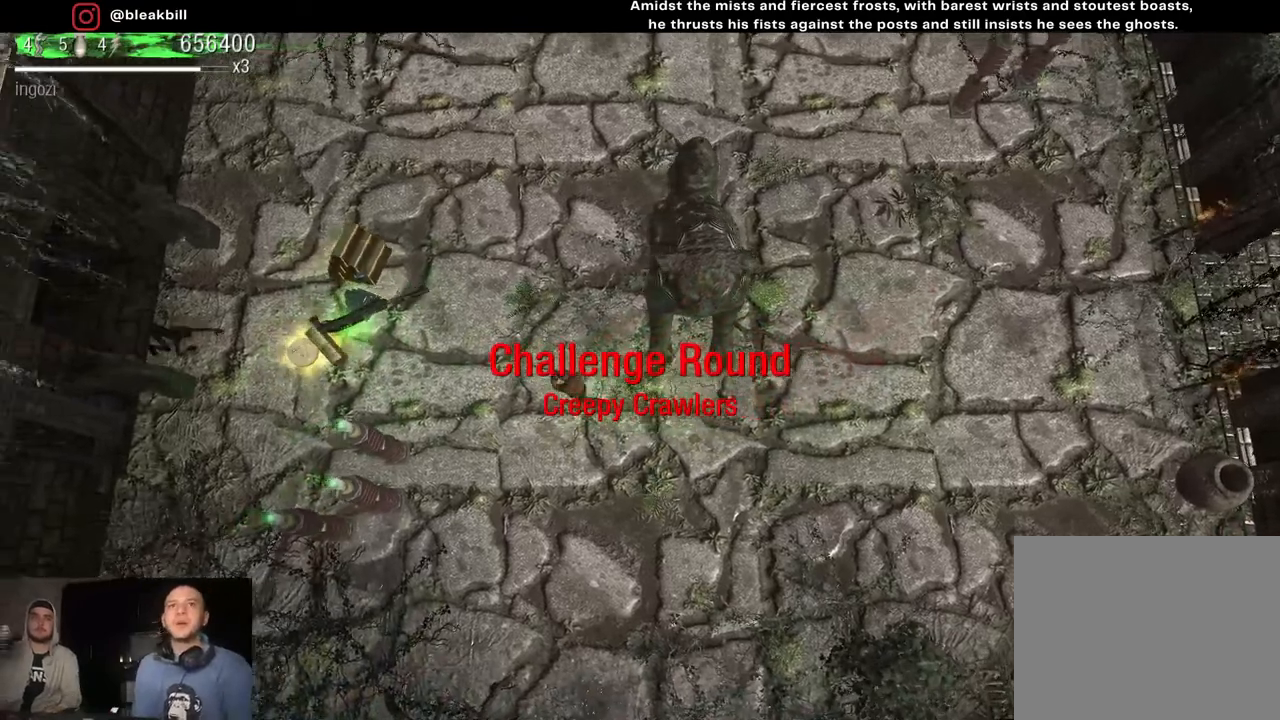
{"buttons": [], "left_stick": "left", "right_stick": "left", "events": [[33, "right_stick", "left"]]}
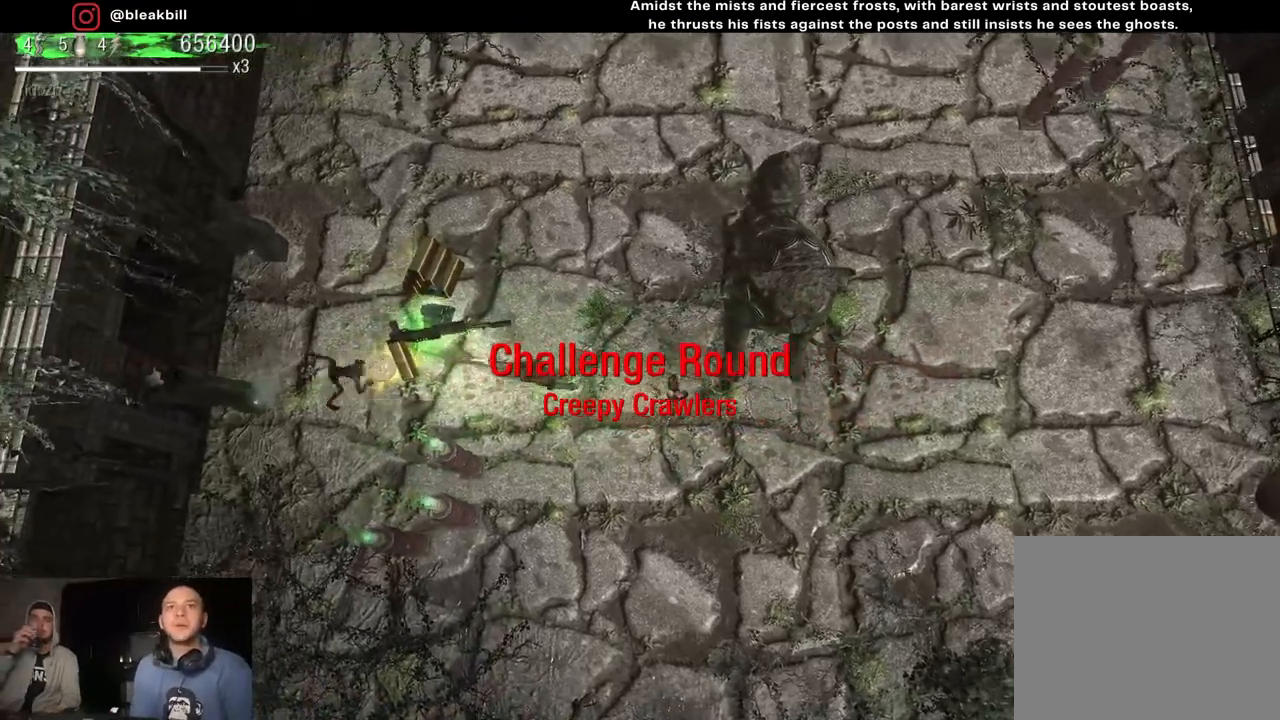
{"buttons": [], "left_stick": "right", "right_stick": "left", "events": [[67, "left_stick", "down"], [117, "left_stick", "right"]]}
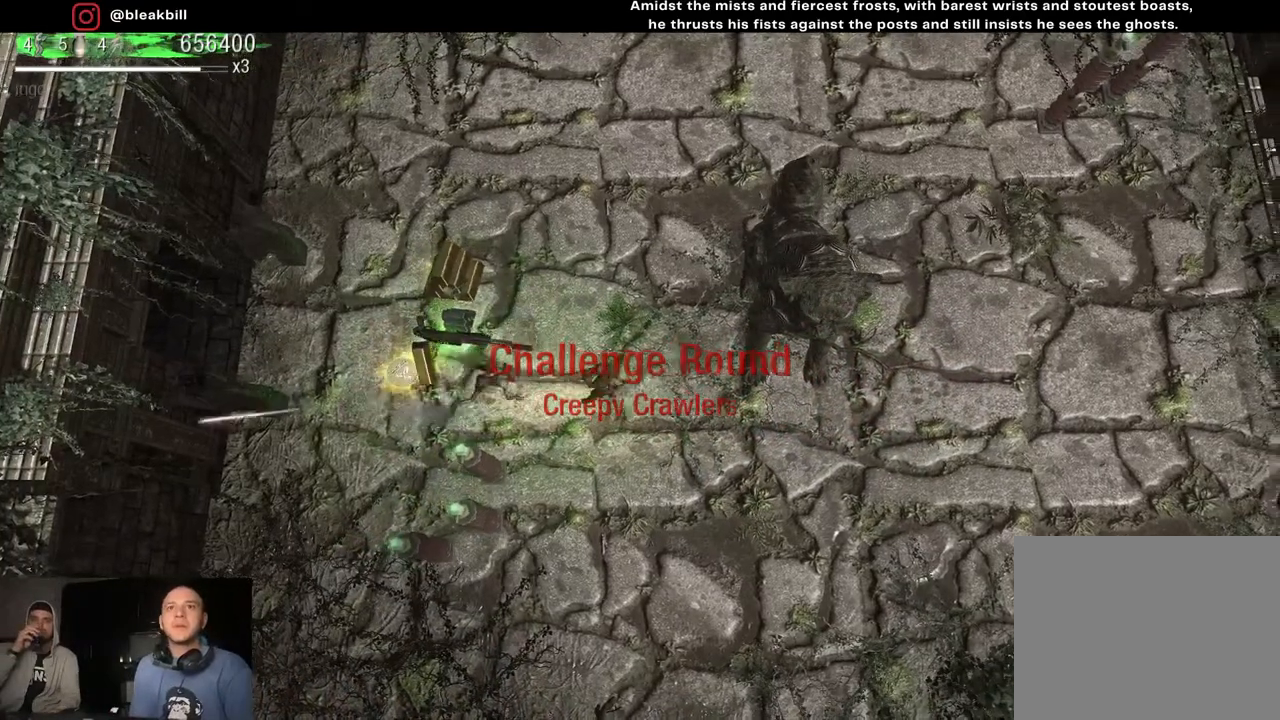
{"buttons": [], "left_stick": "left", "right_stick": "left", "events": [[483, "left_stick", "left"]]}
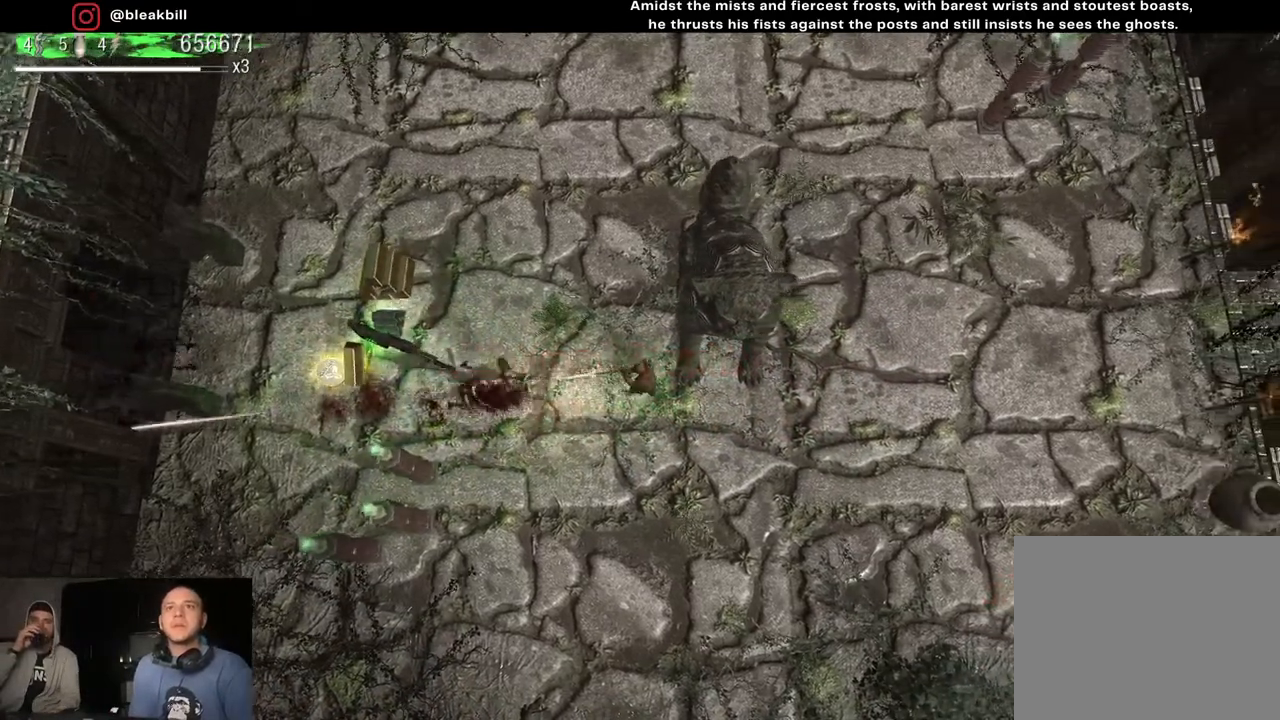
{"buttons": [], "left_stick": "left", "right_stick": "left", "events": []}
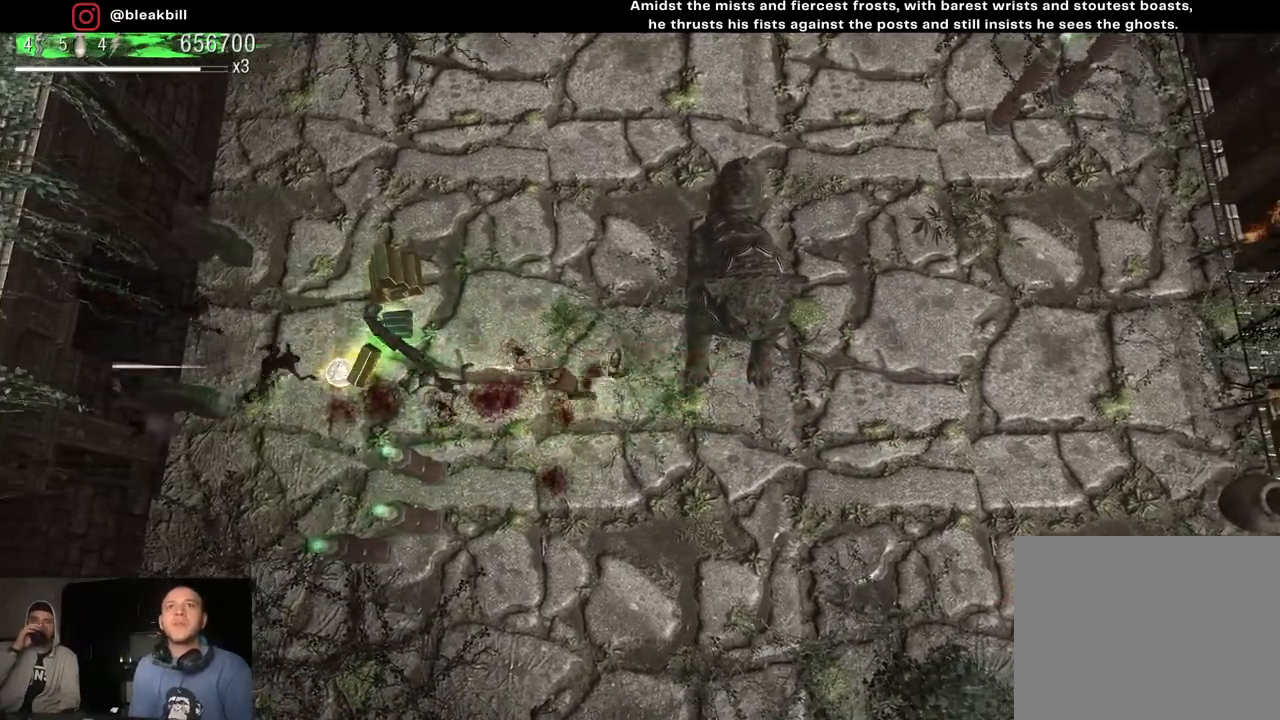
{"buttons": [], "left_stick": "down-right", "right_stick": "left", "events": [[100, "left_stick", "down-right"]]}
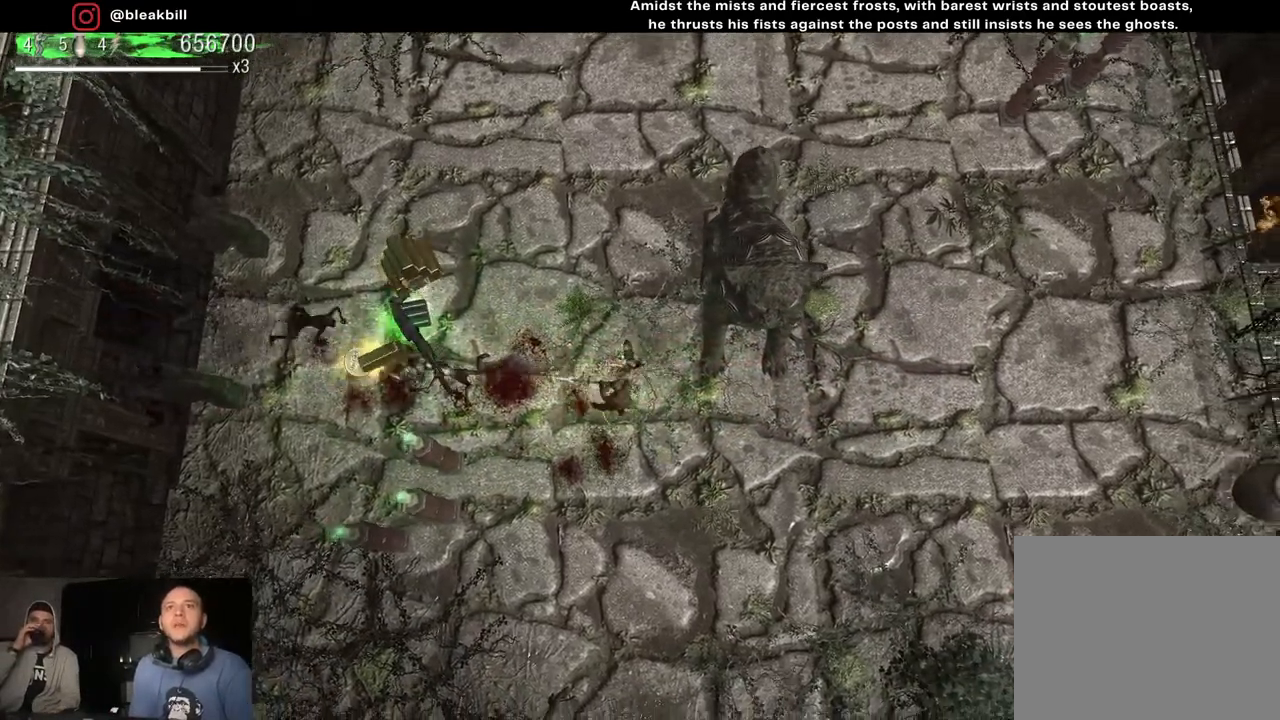
{"buttons": [], "left_stick": "center", "right_stick": "up-left", "events": [[17, "left_stick", "center"], [150, "left_stick", "down-right"], [300, "right_stick", "up-left"], [400, "left_stick", "center"]]}
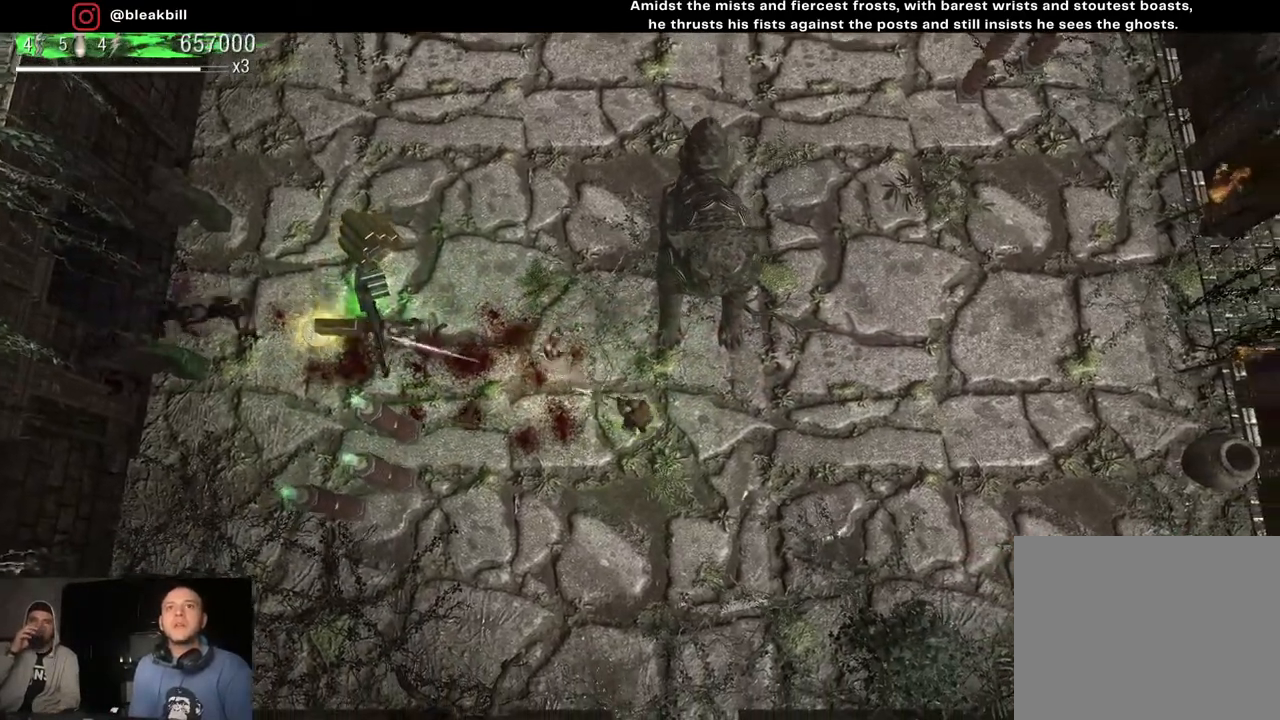
{"buttons": [], "left_stick": "down-right", "right_stick": "up-left", "events": [[467, "left_stick", "down-right"]]}
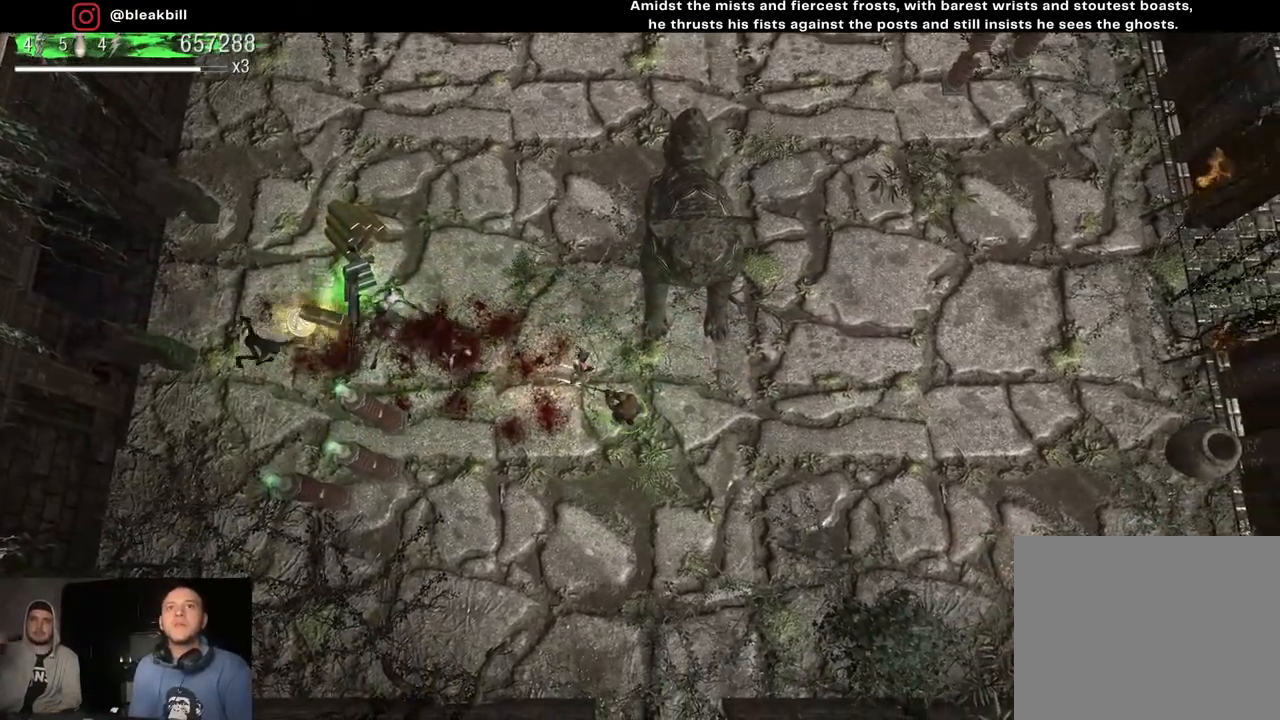
{"buttons": [], "left_stick": "center", "right_stick": "up-left", "events": [[183, "left_stick", "center"]]}
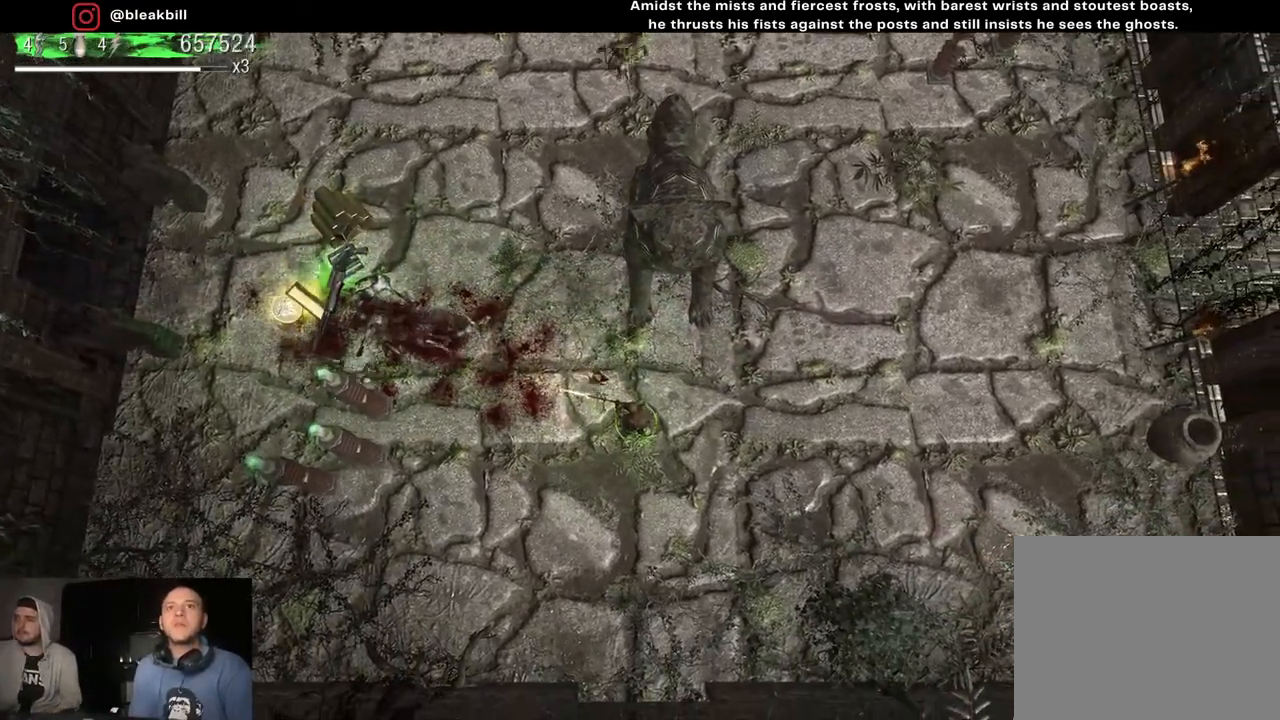
{"buttons": [], "left_stick": "down-left", "right_stick": "up-left", "events": [[33, "left_stick", "down"], [250, "left_stick", "down-left"]]}
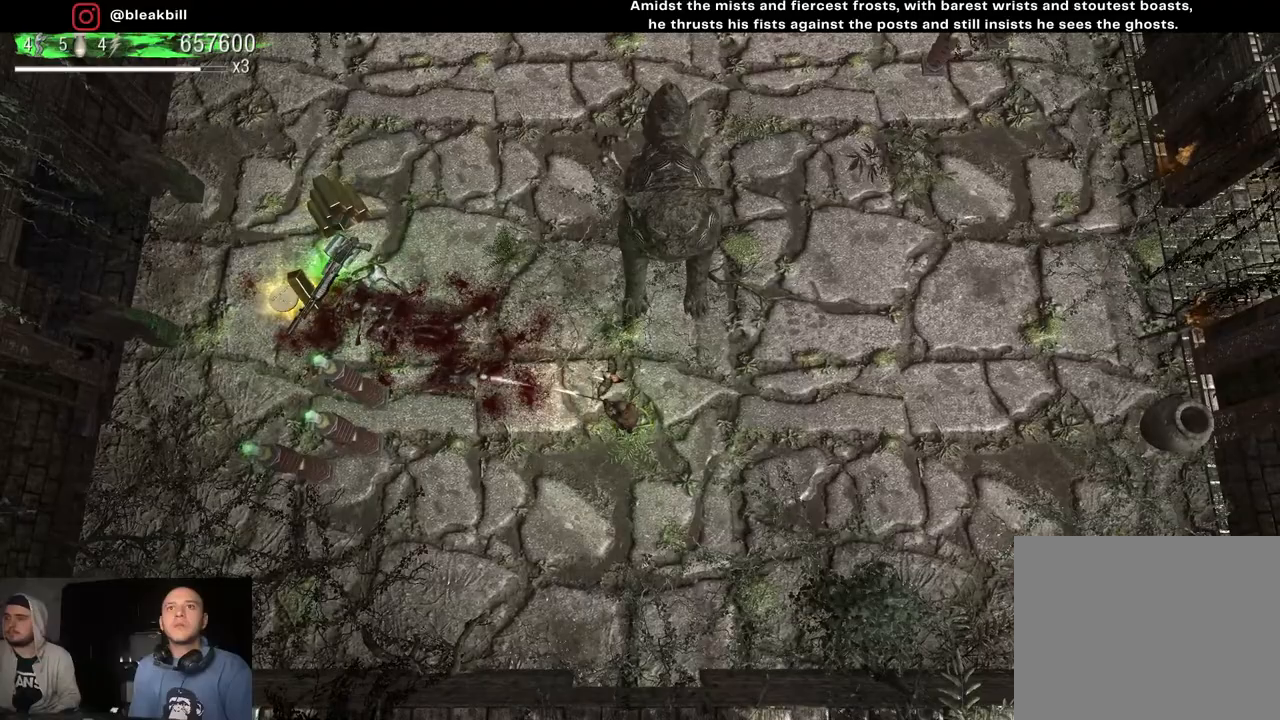
{"buttons": [], "left_stick": "left", "right_stick": "up-left", "events": [[133, "left_stick", "down"], [283, "left_stick", "down-left"], [433, "left_stick", "left"]]}
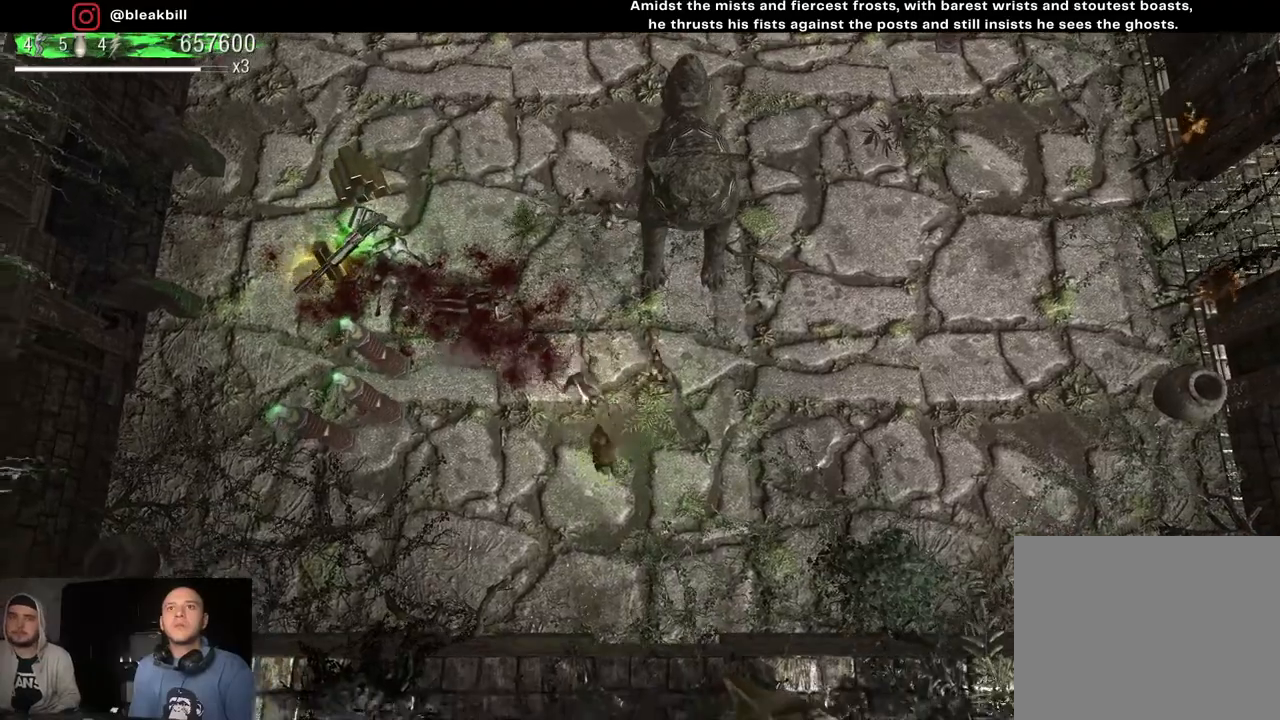
{"buttons": [], "left_stick": "left", "right_stick": "up-right", "events": [[50, "left_stick", "down-left"], [83, "right_stick", "up"], [250, "right_stick", "up-right"], [350, "left_stick", "left"]]}
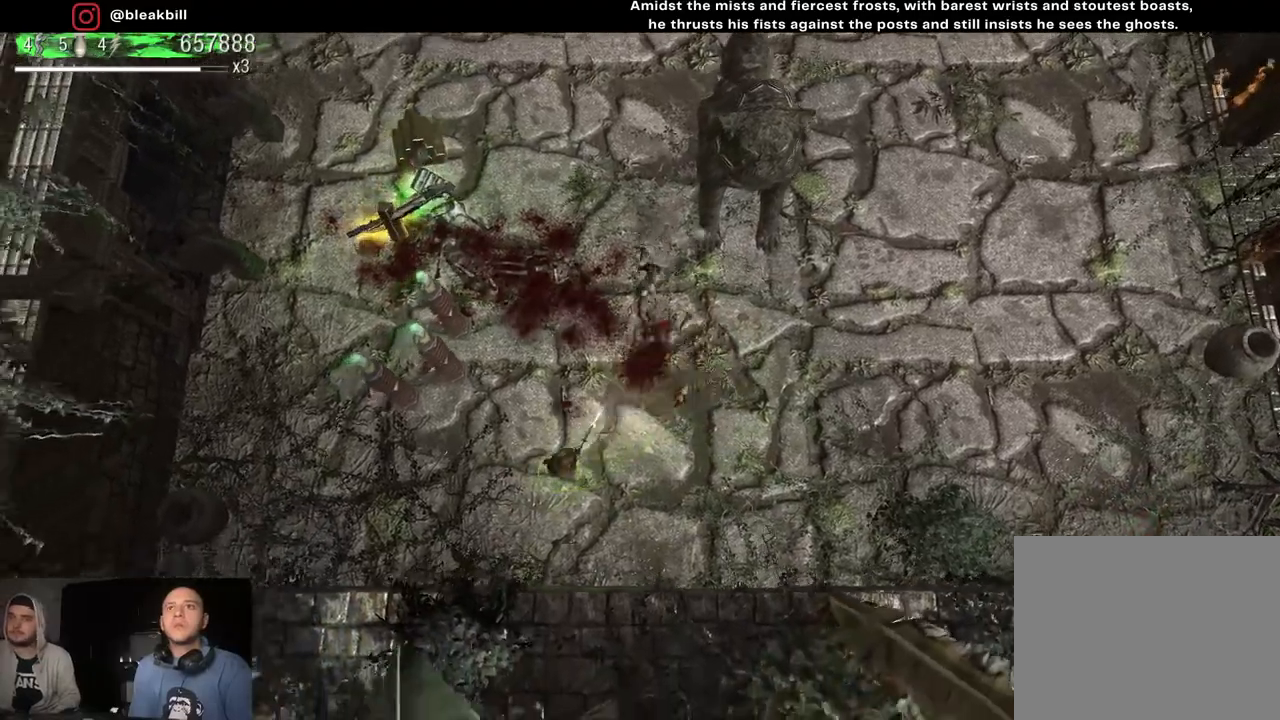
{"buttons": [], "left_stick": "left", "right_stick": "up-right", "events": [[50, "left_stick", "up"], [200, "left_stick", "down"], [250, "left_stick", "down-left"], [483, "left_stick", "left"]]}
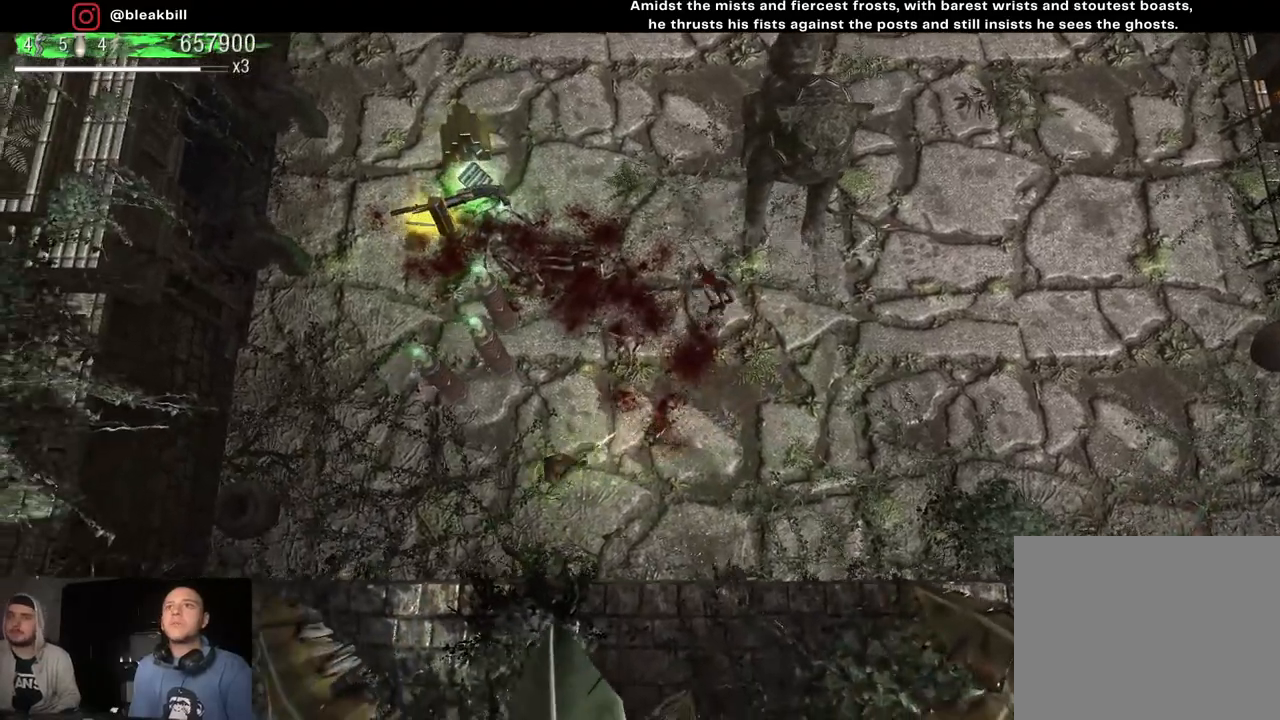
{"buttons": [], "left_stick": "up-left", "right_stick": "up-right", "events": [[367, "left_stick", "up-left"]]}
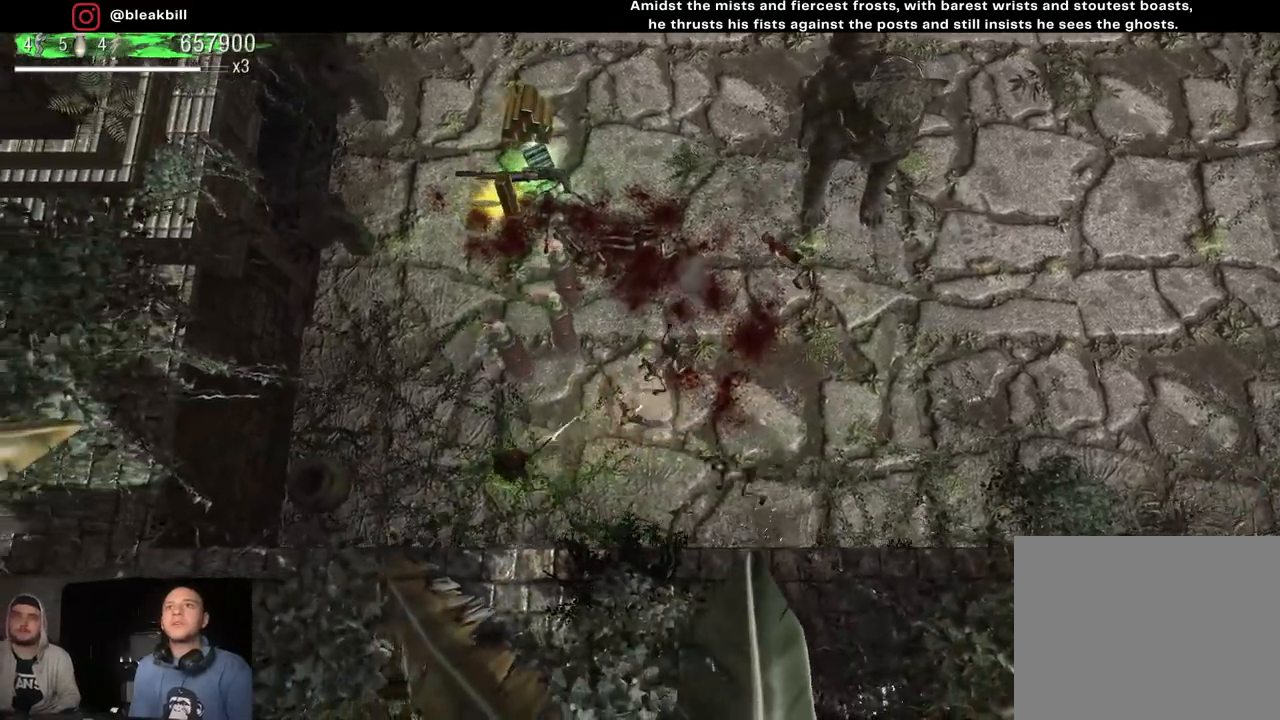
{"buttons": [], "left_stick": "up", "right_stick": "right", "events": [[267, "left_stick", "up"], [283, "right_stick", "right"]]}
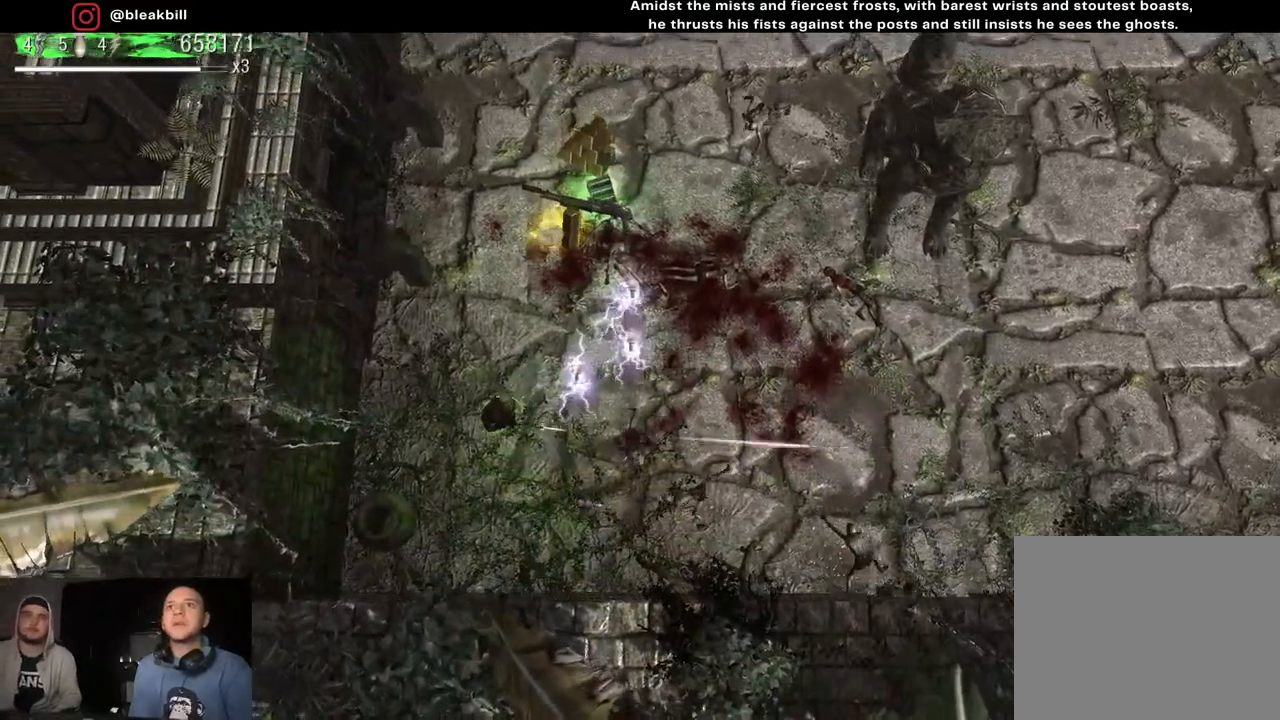
{"buttons": [], "left_stick": "up", "right_stick": "up-right", "events": [[283, "right_stick", "up-right"]]}
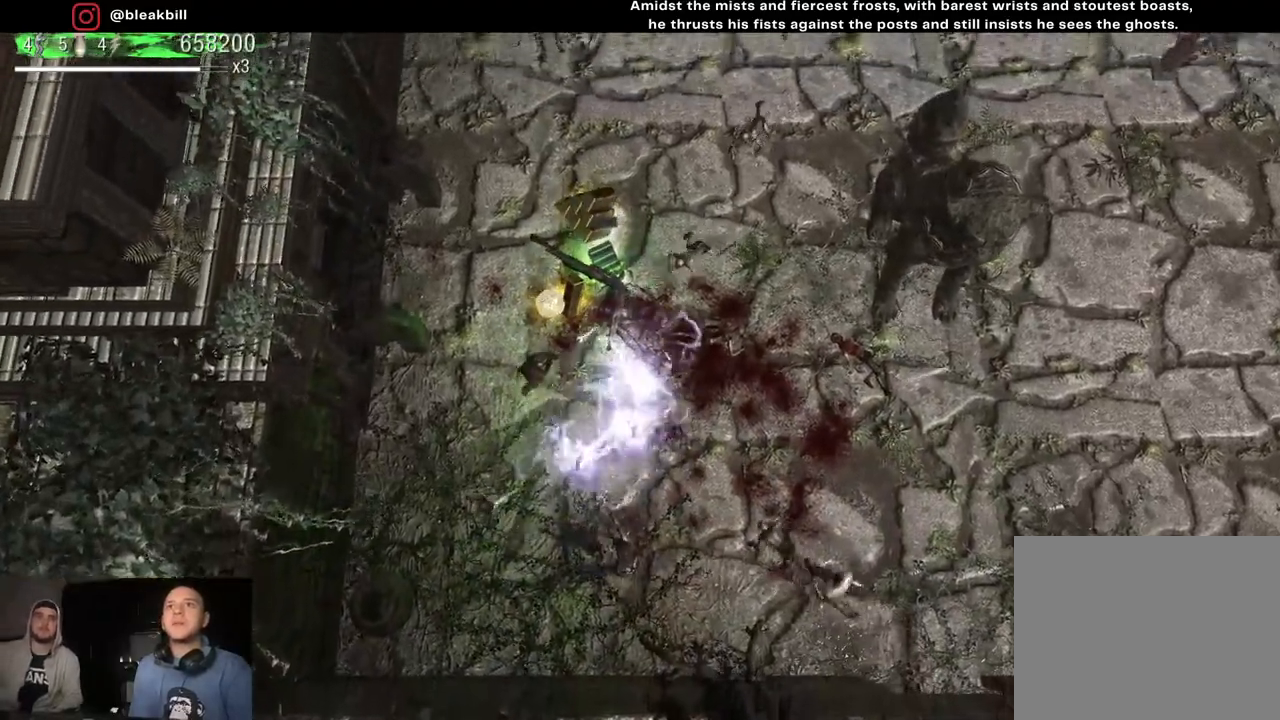
{"buttons": [], "left_stick": "up-left", "right_stick": "up-right", "events": [[200, "left_stick", "up-left"]]}
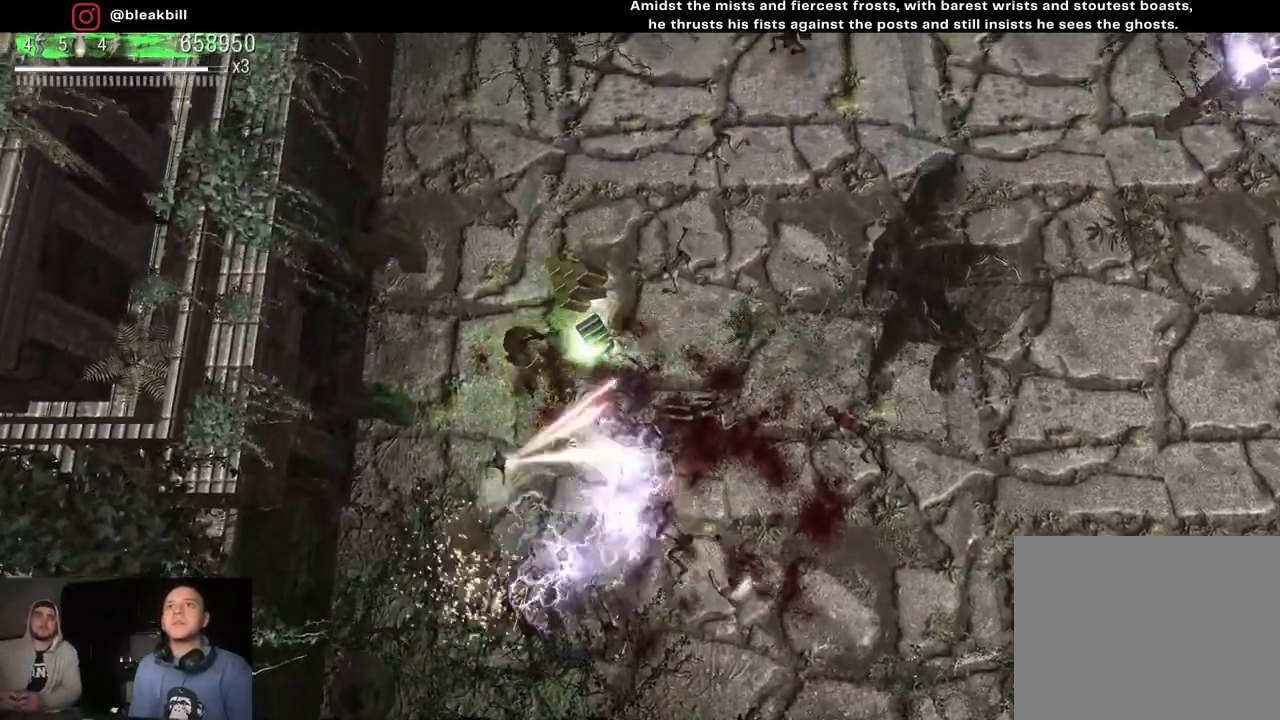
{"buttons": [], "left_stick": "up-left", "right_stick": "down-right", "events": [[17, "right_stick", "right"], [67, "left_stick", "up"], [267, "right_stick", "down-right"], [400, "left_stick", "up-left"]]}
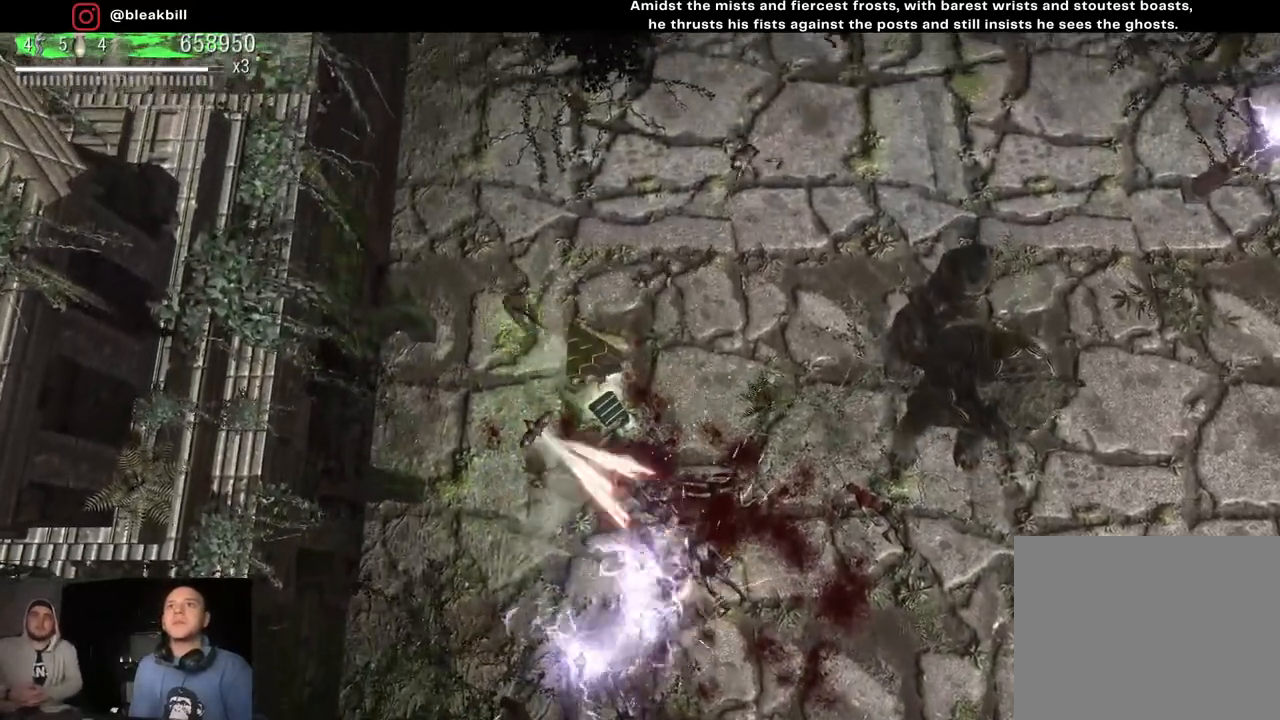
{"buttons": [], "left_stick": "up", "right_stick": "down-right", "events": [[233, "left_stick", "up"]]}
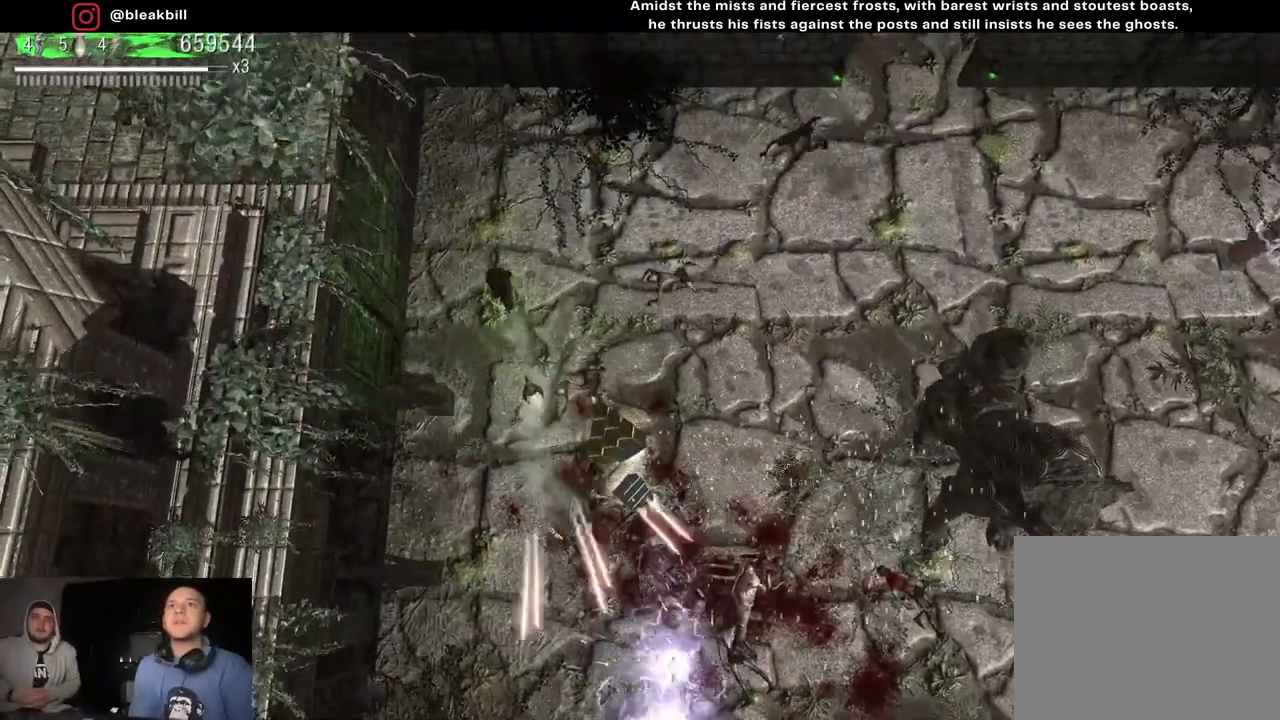
{"buttons": [], "left_stick": "up", "right_stick": "down-right", "events": []}
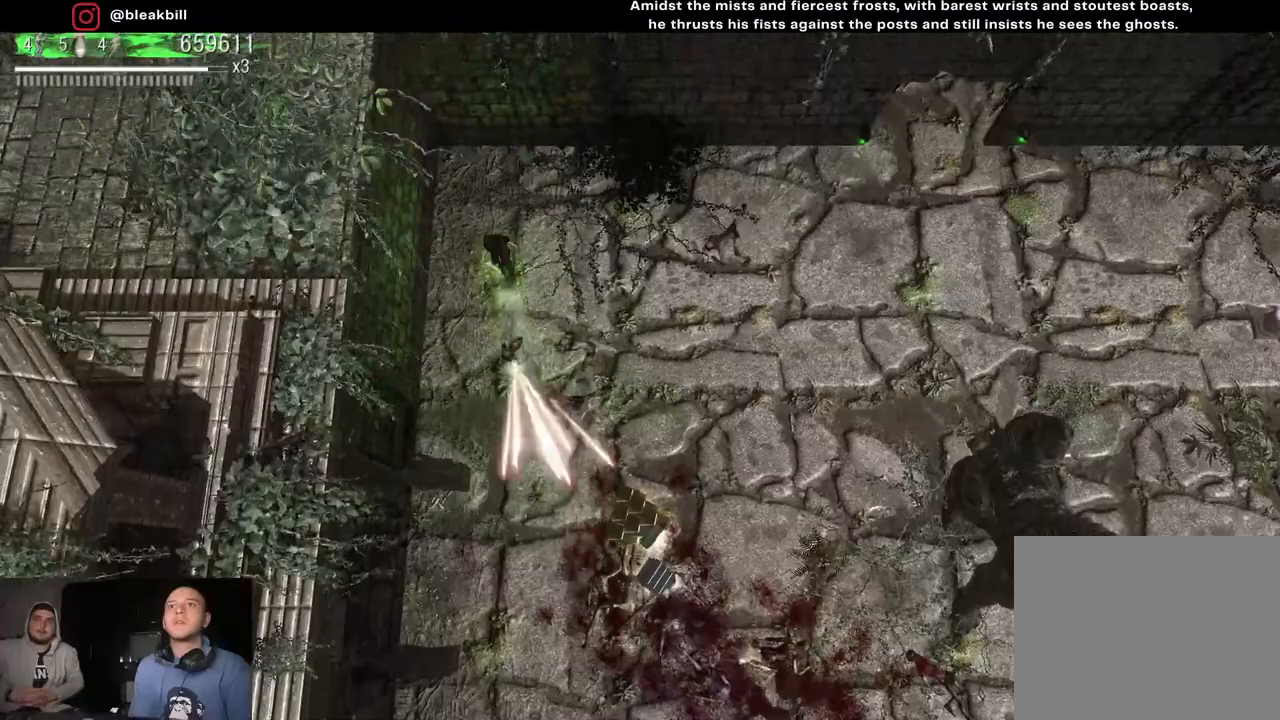
{"buttons": [], "left_stick": "up-right", "right_stick": "down-right", "events": [[150, "left_stick", "up-right"]]}
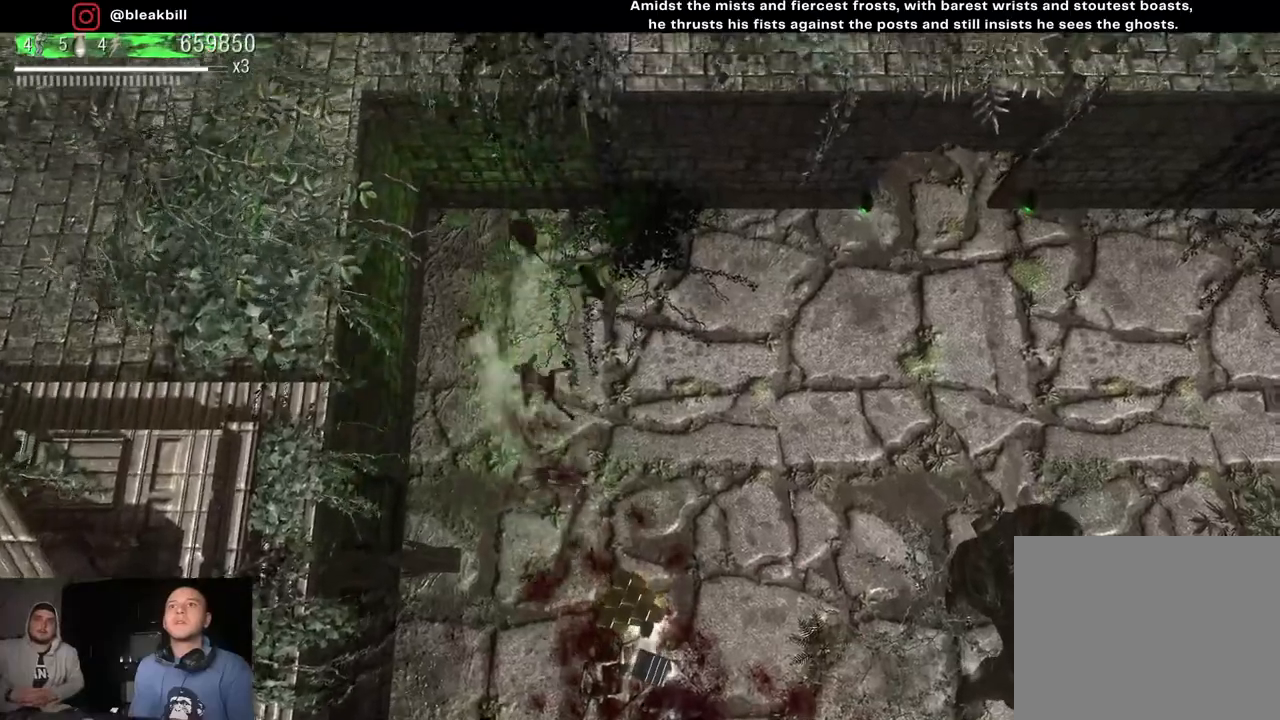
{"buttons": [], "left_stick": "down-right", "right_stick": "down-left", "events": [[183, "left_stick", "right"], [200, "right_stick", "down"], [333, "right_stick", "down-left"], [433, "left_stick", "down-right"]]}
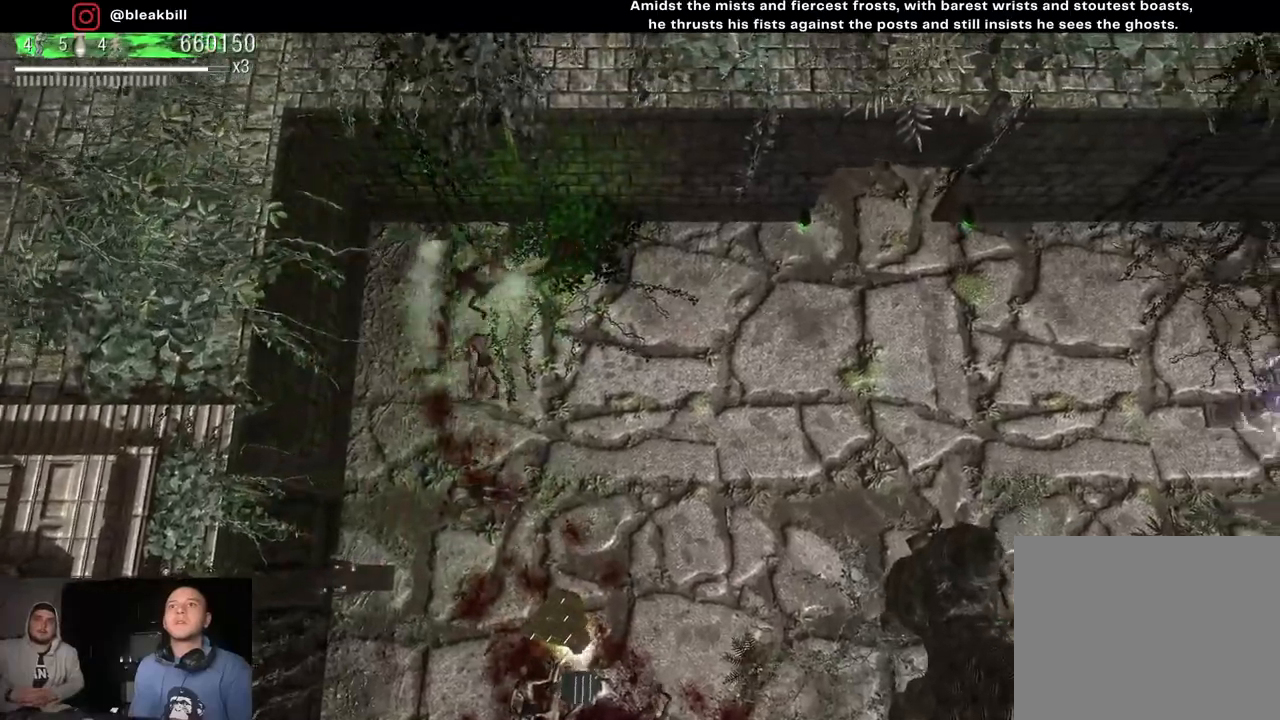
{"buttons": [], "left_stick": "down-left", "right_stick": "down", "events": [[467, "right_stick", "down"], [500, "left_stick", "down-left"]]}
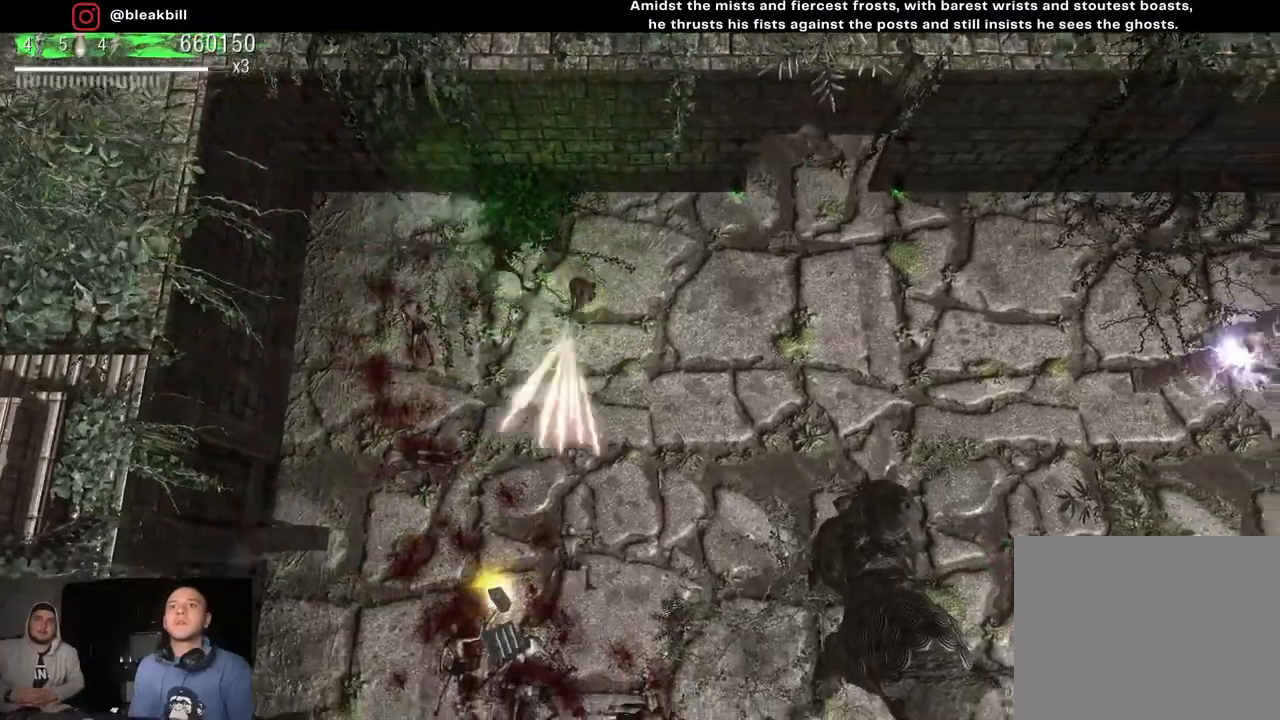
{"buttons": [], "left_stick": "down-left", "right_stick": "down-right", "events": [[183, "left_stick", "left"], [367, "right_stick", "down-right"], [383, "left_stick", "down-left"]]}
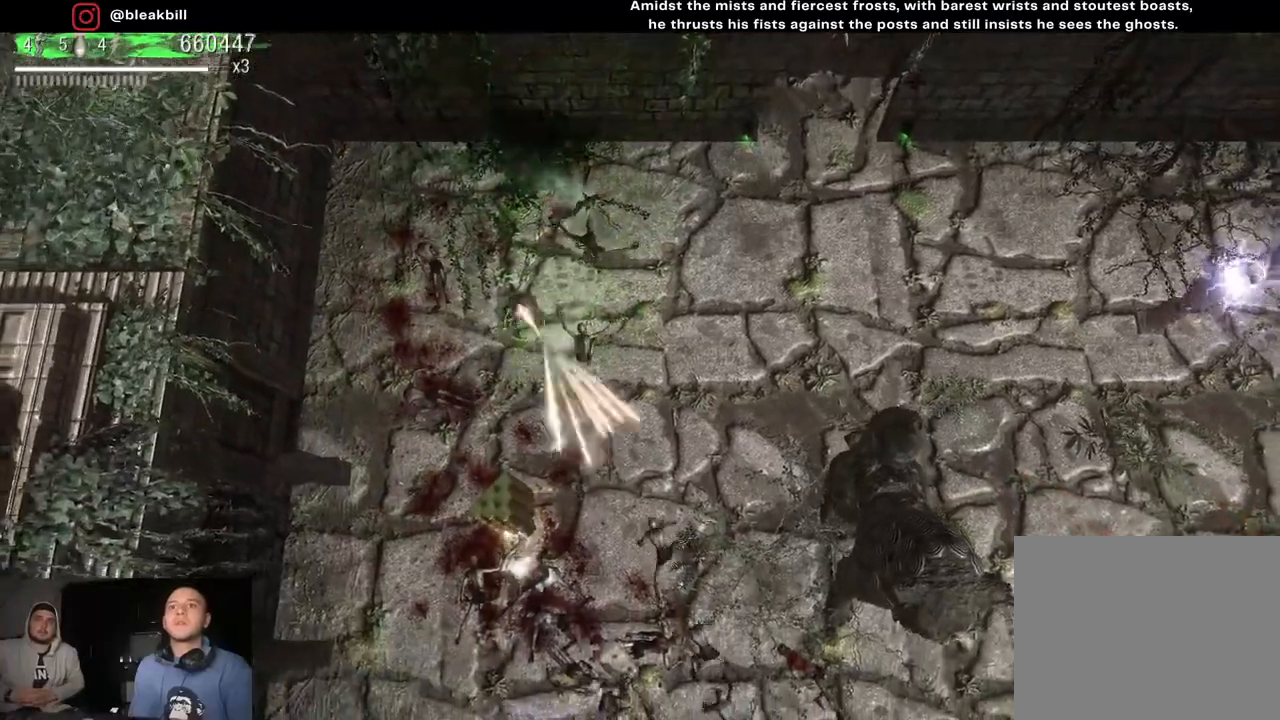
{"buttons": [], "left_stick": "down-right", "right_stick": "down-right", "events": [[367, "left_stick", "down-right"]]}
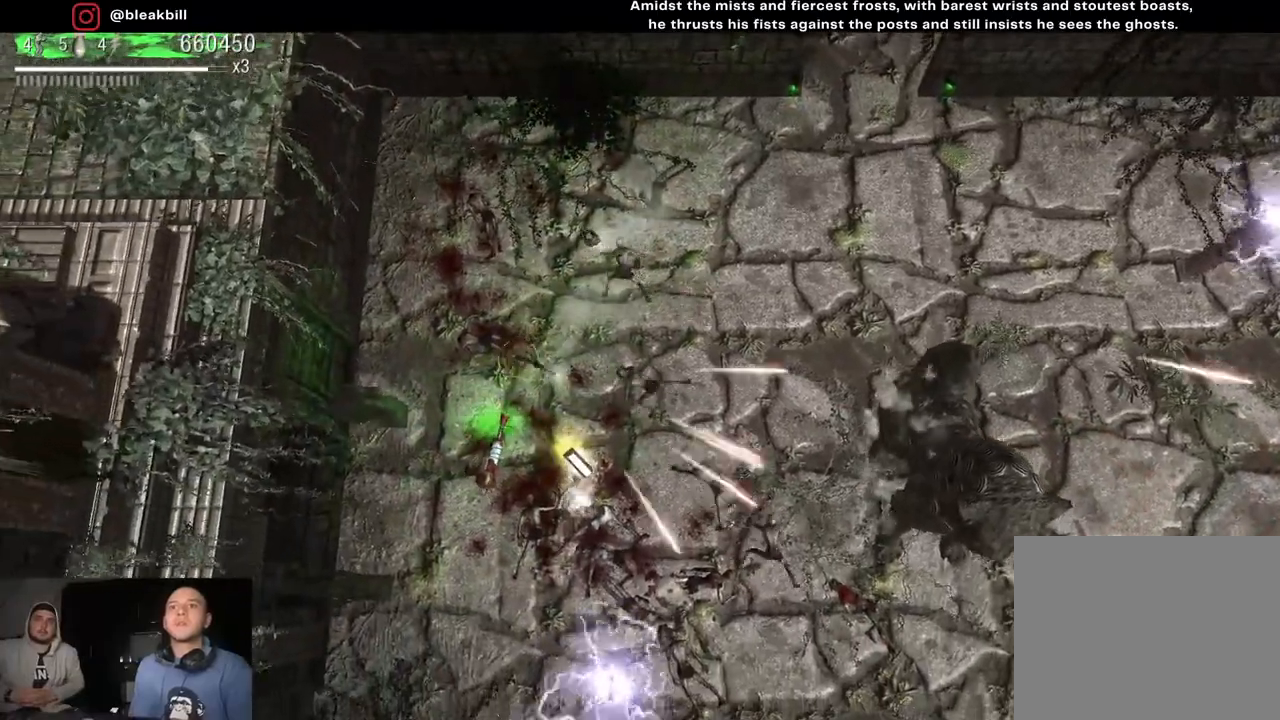
{"buttons": [], "left_stick": "down-left", "right_stick": "right", "events": [[350, "right_stick", "right"], [367, "left_stick", "down-left"]]}
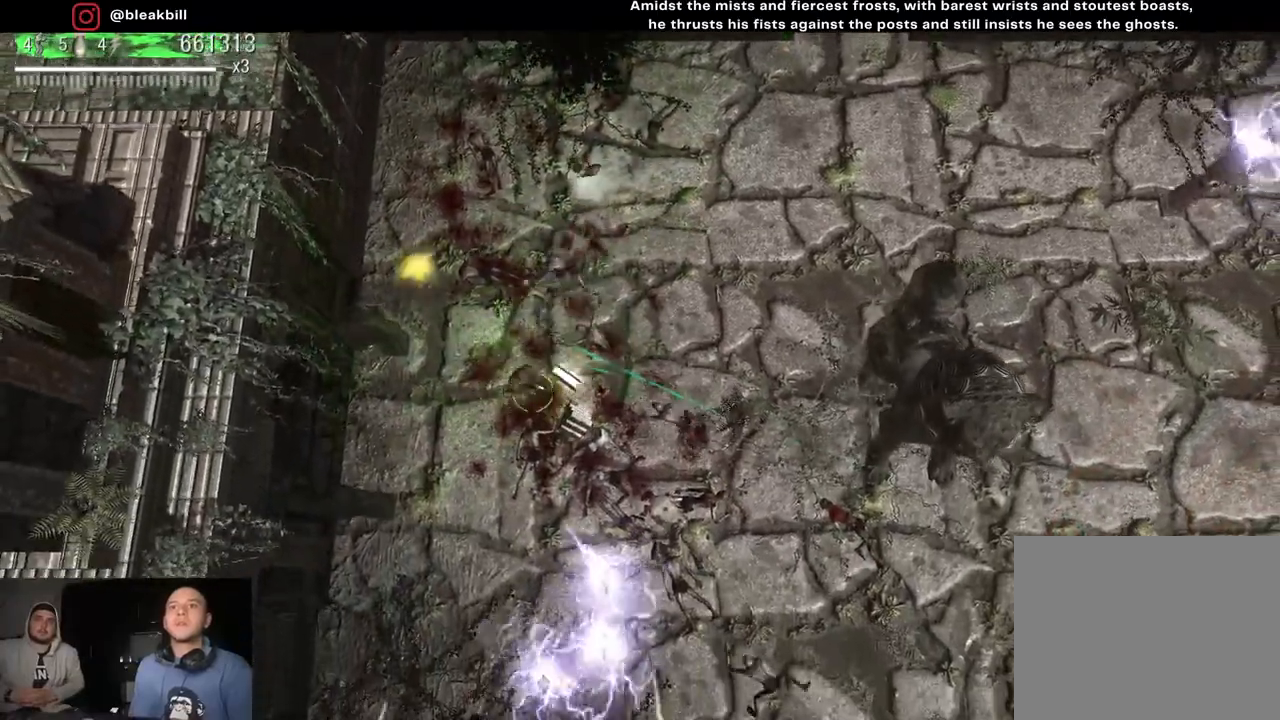
{"buttons": [], "left_stick": "down-left", "right_stick": "up-right", "events": [[83, "left_stick", "down"], [83, "right_stick", "up-right"], [267, "left_stick", "down-left"]]}
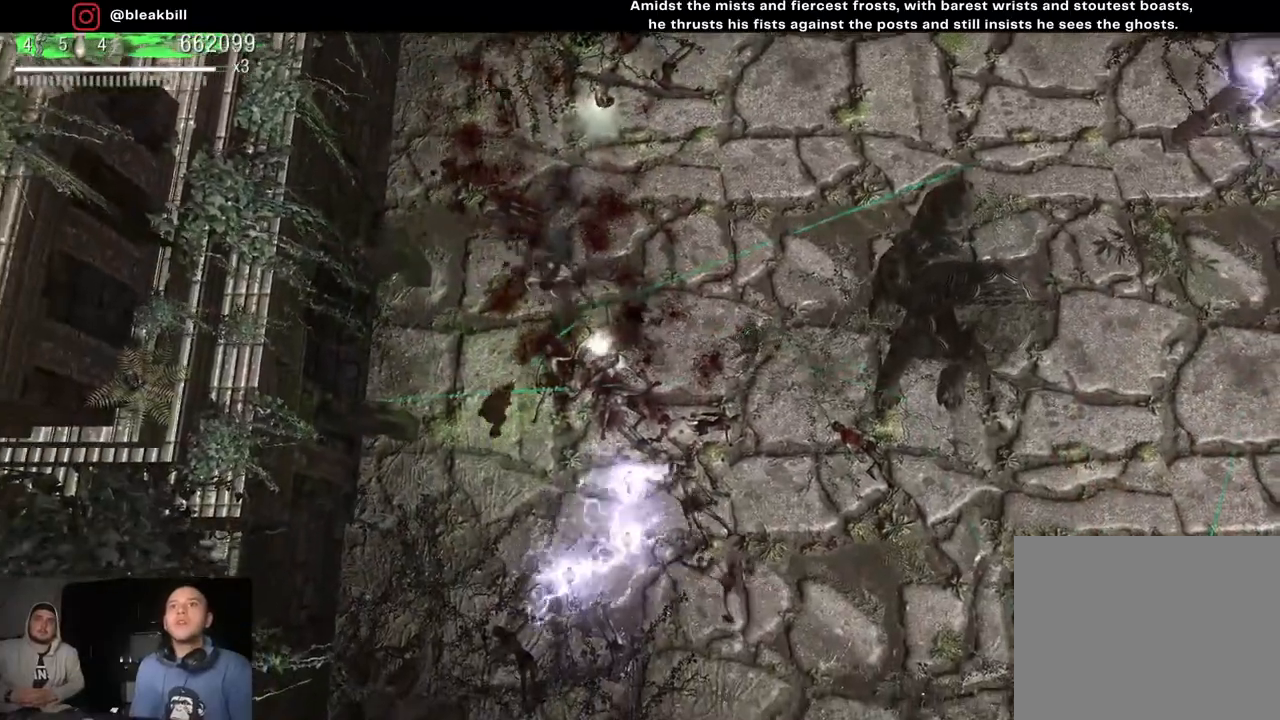
{"buttons": [], "left_stick": "up", "right_stick": "right", "events": [[133, "left_stick", "up-left"], [233, "left_stick", "up"], [467, "right_stick", "right"]]}
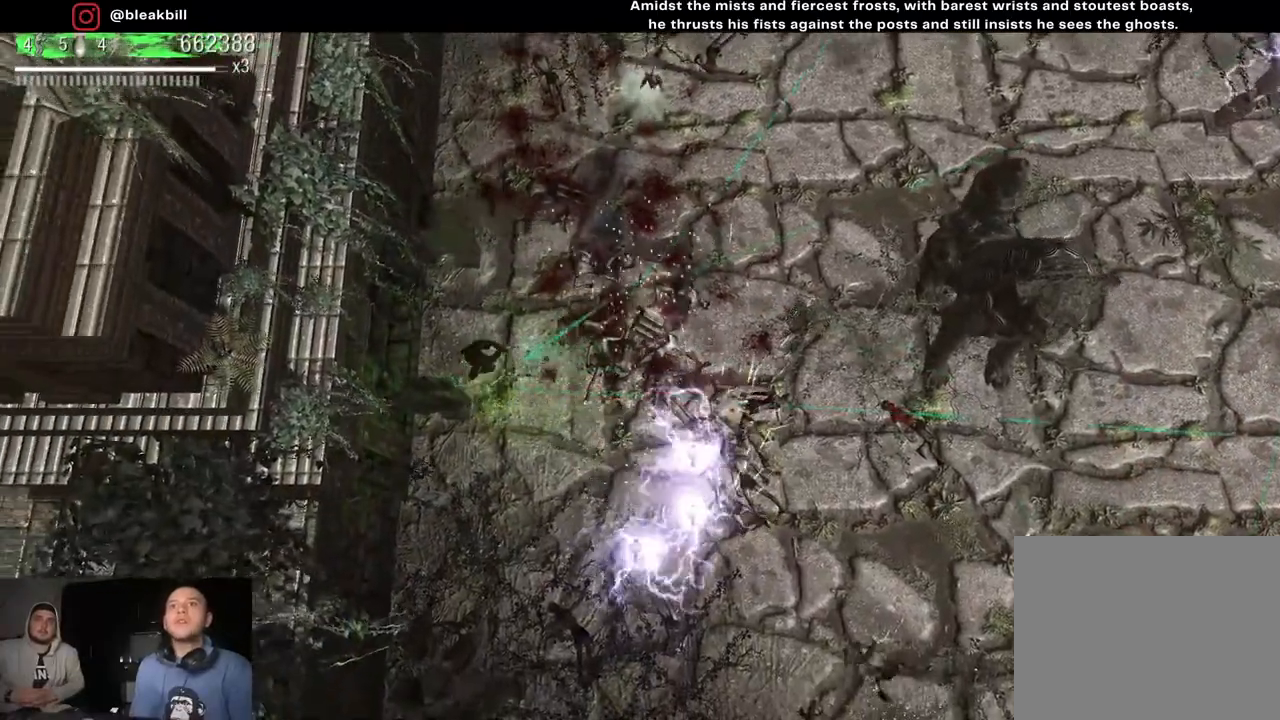
{"buttons": [], "left_stick": "up-right", "right_stick": "down-right", "events": [[117, "right_stick", "down-right"], [267, "left_stick", "up-right"]]}
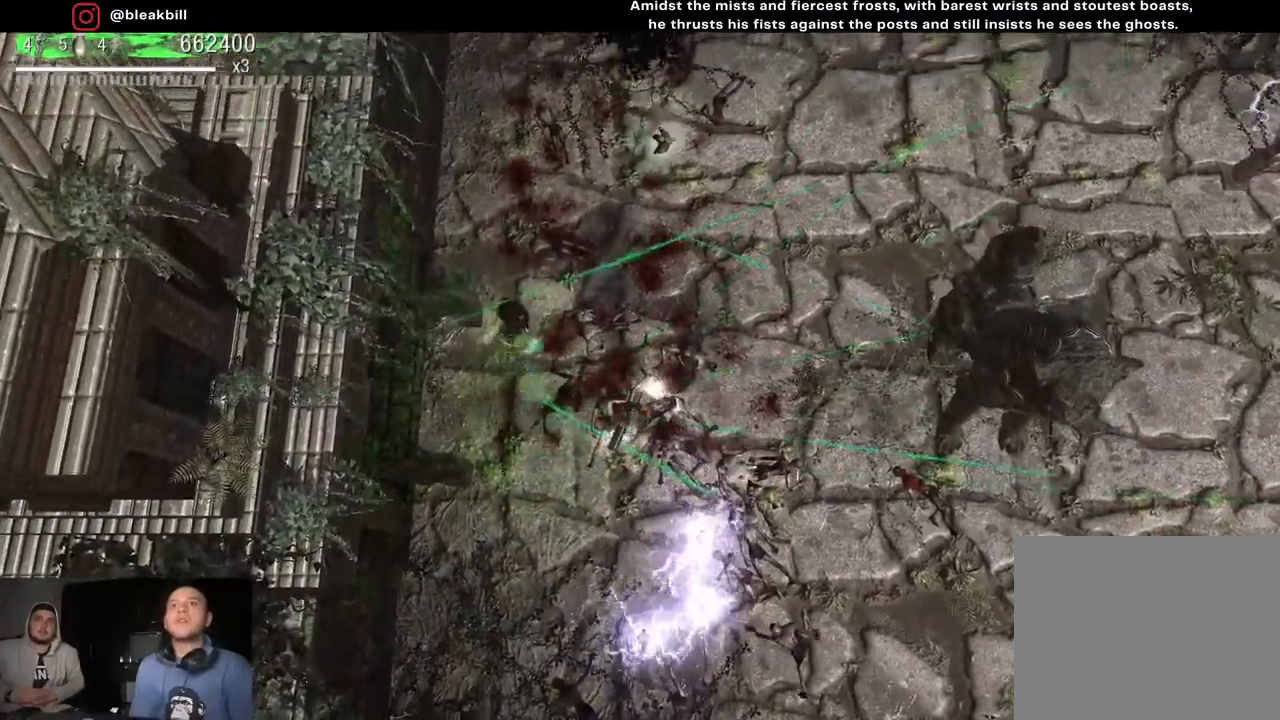
{"buttons": [], "left_stick": "up-right", "right_stick": "down-right", "events": []}